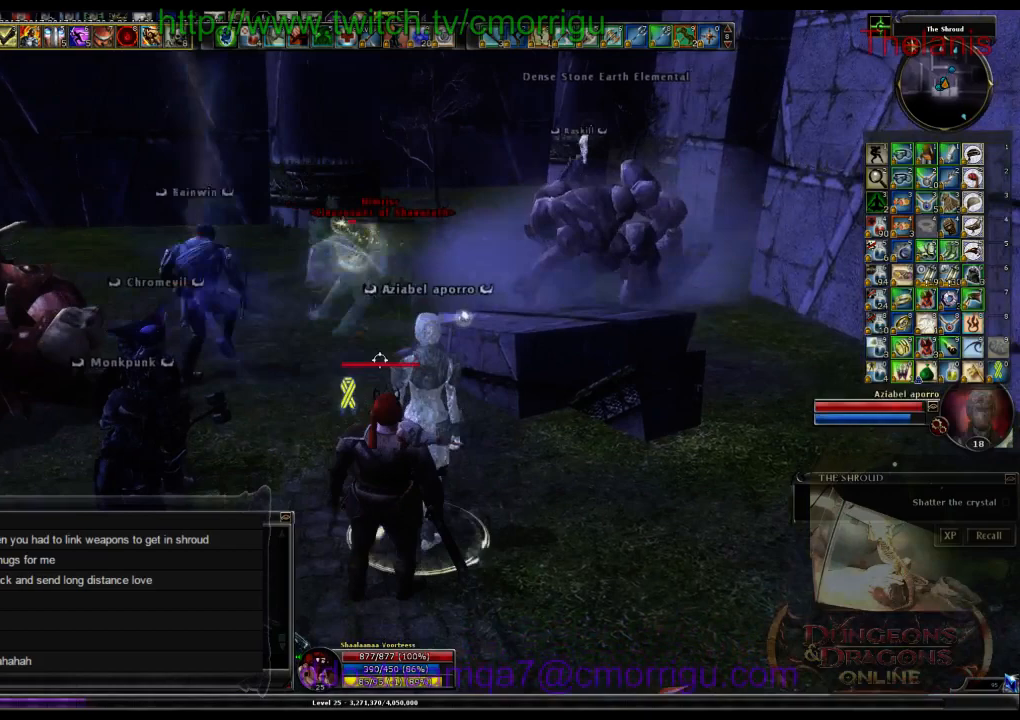
Gameplay with keyboard; each line is a JSON object with the keys held at the frame after it. "events" lists presses ("down") and releases ("up") of ".", "/", "0", "1", "2", "3", "4", "5", "6", "7", "8", "9", "a", "b", "backslash", "c", "caps_lock", "comma", "ctrl_l", "ctrl_r", "d", "e", "equals", "escape", "f", "f1", "f10", "f11", "f12", "f2", "f3", "f4", "f5", "f6", "f7", "f8", "f9", "g", "h", "i", "j", "k", "l", "lbracket", "m", "minus", "n", "o", "p", "q", "quote", "r", "rbracket", "return", "s", "semicolon", "shift_l", "shift_r", "space", "t", "tab", "tilde", "u", "v", "w", "x", "y" and "z" between this image and that frame as [ms after this image, input, new state], when the widget could be followed in between. No other keys are recorded. Mouse input is not recorded. Not read: backspace.
{"keys": [], "events": []}
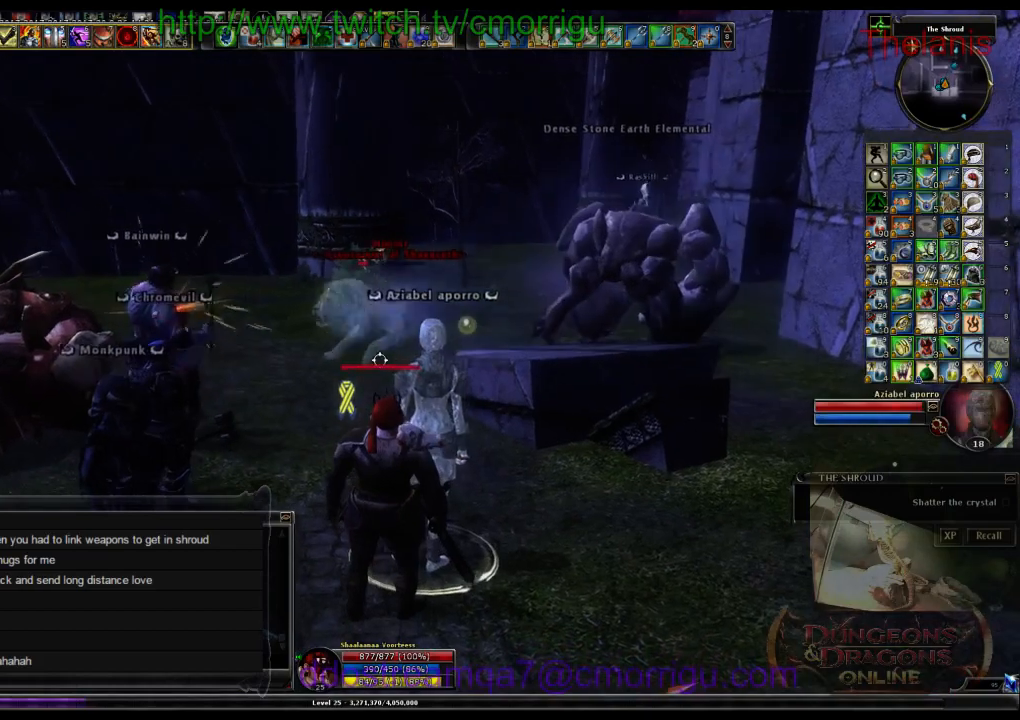
{"keys": ["s"], "events": [[467, "s", "down"]]}
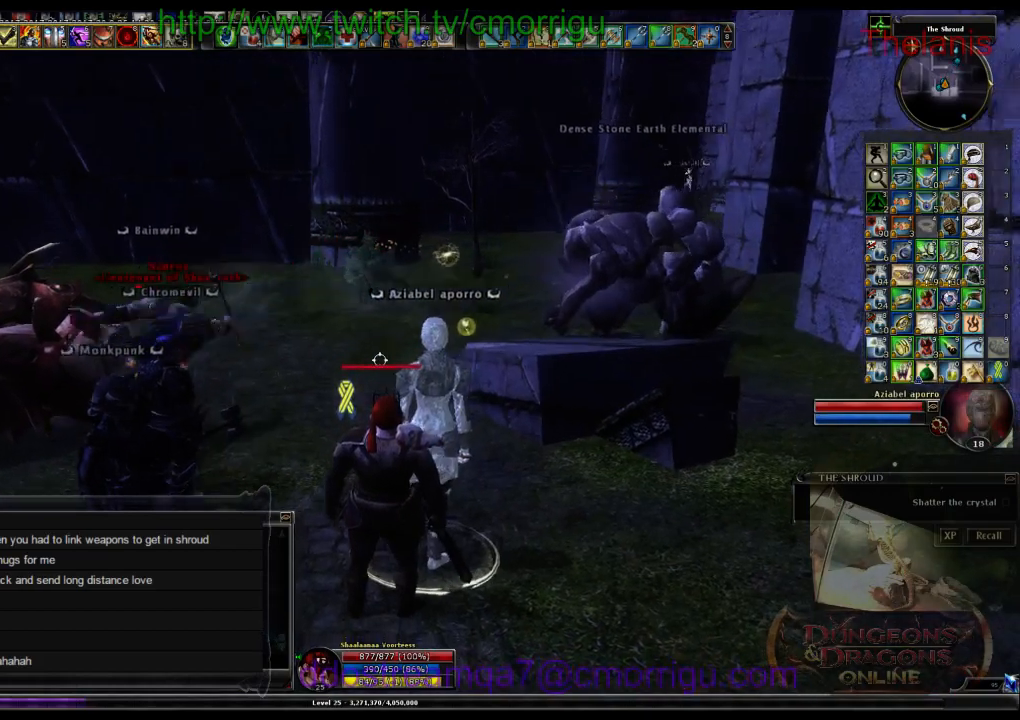
{"keys": [], "events": [[100, "s", "up"]]}
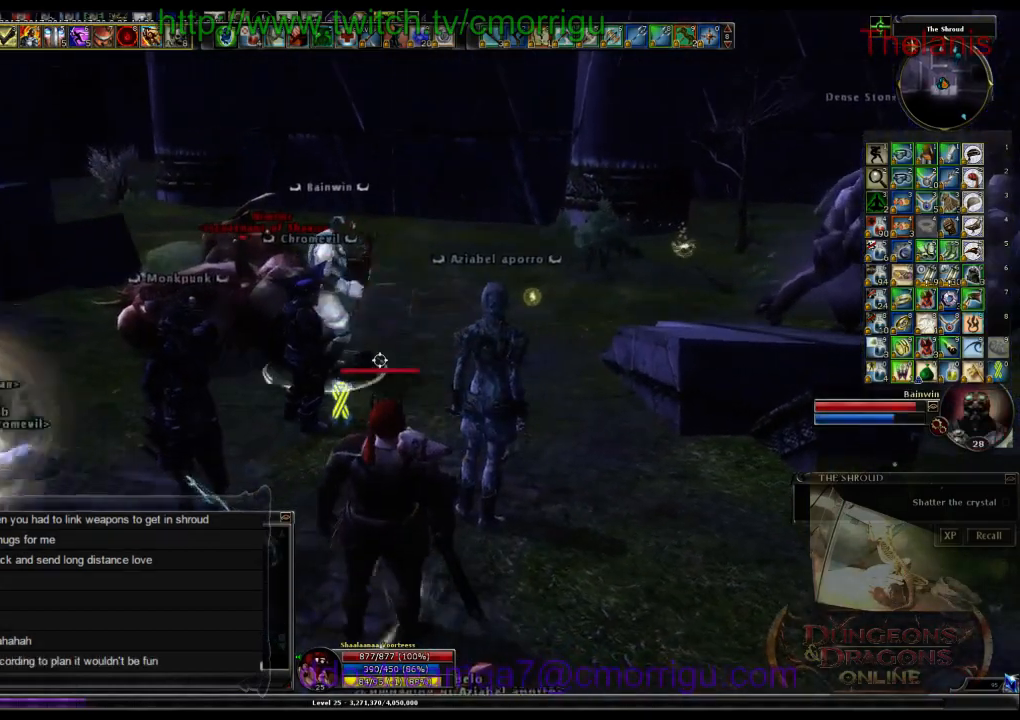
{"keys": ["shift_l"], "events": [[300, "shift_l", "down"]]}
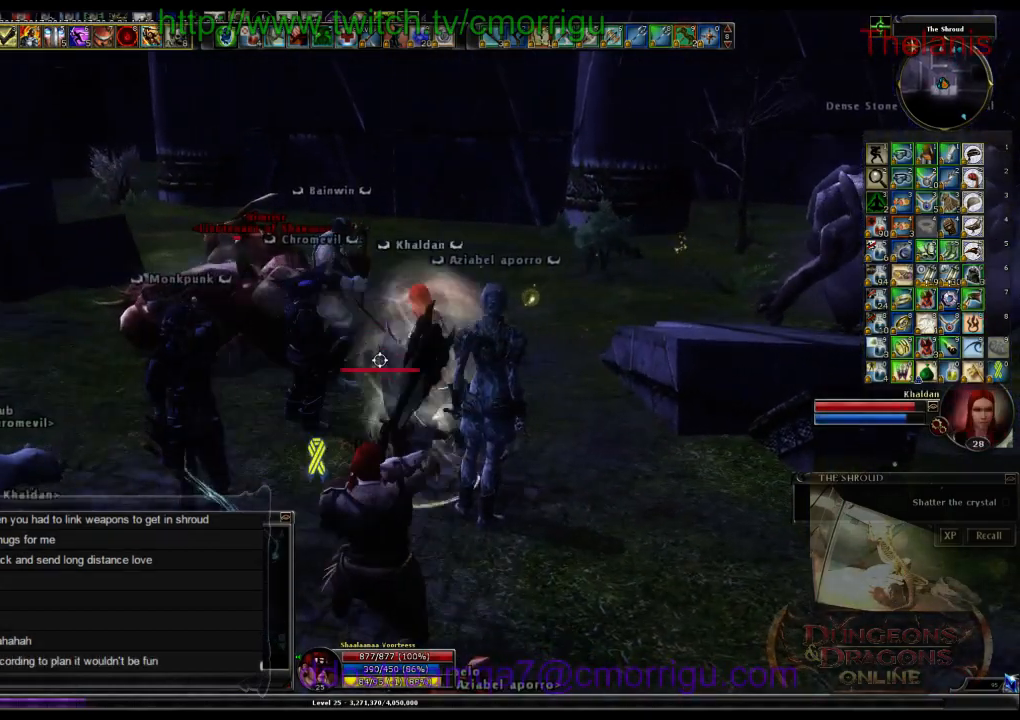
{"keys": ["shift_l"], "events": []}
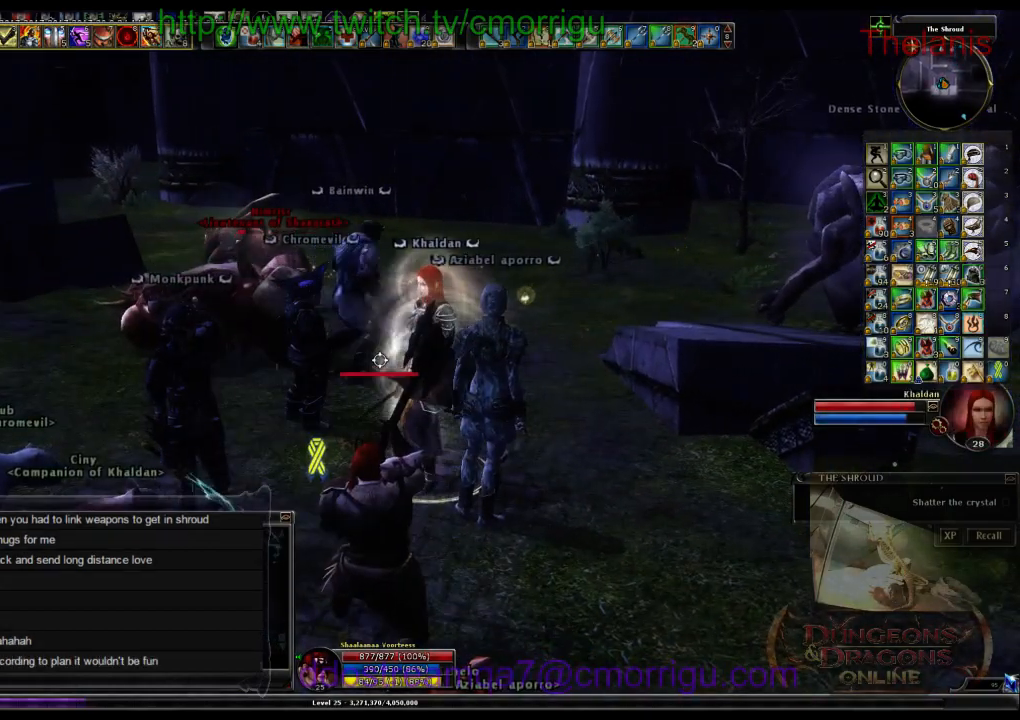
{"keys": ["shift_l"], "events": []}
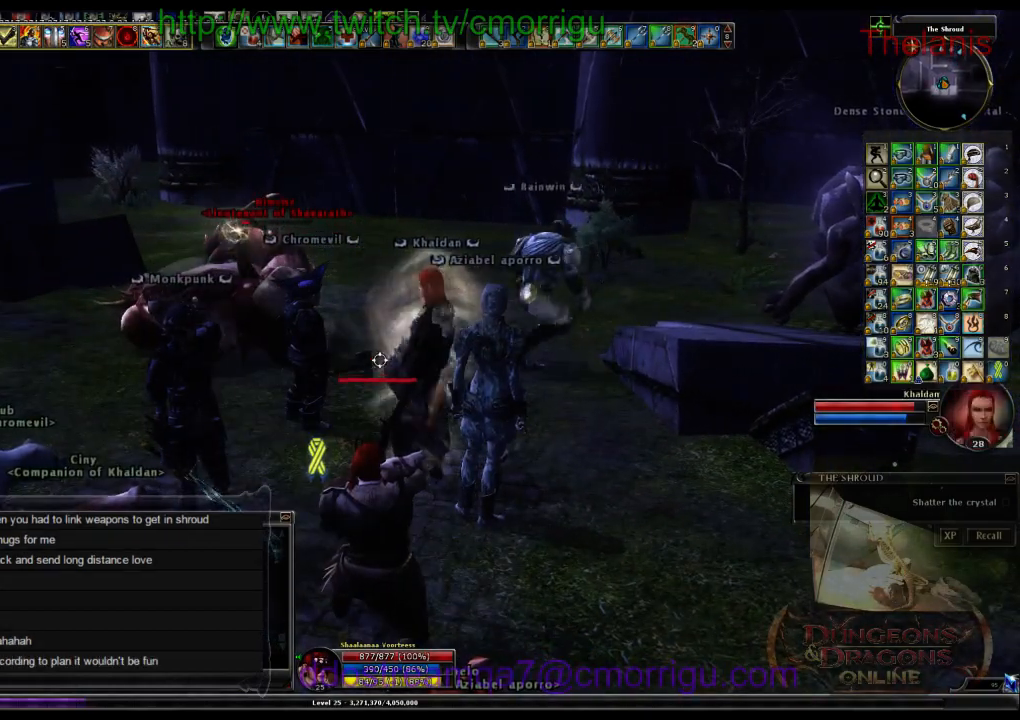
{"keys": ["shift_l"], "events": []}
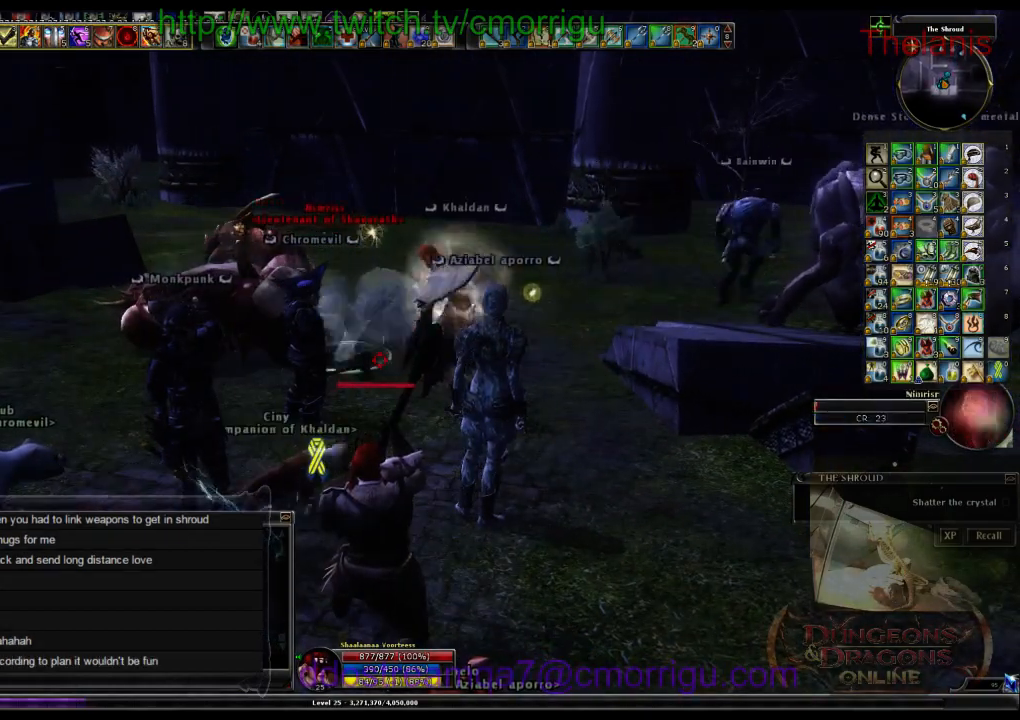
{"keys": ["shift_l"], "events": []}
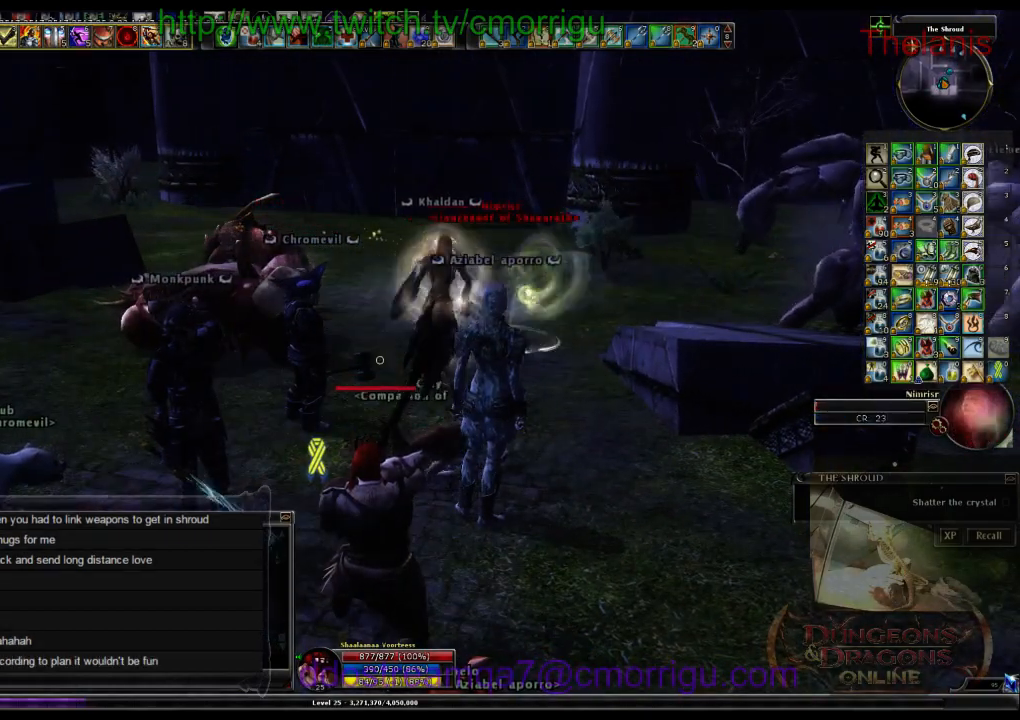
{"keys": ["shift_l"], "events": []}
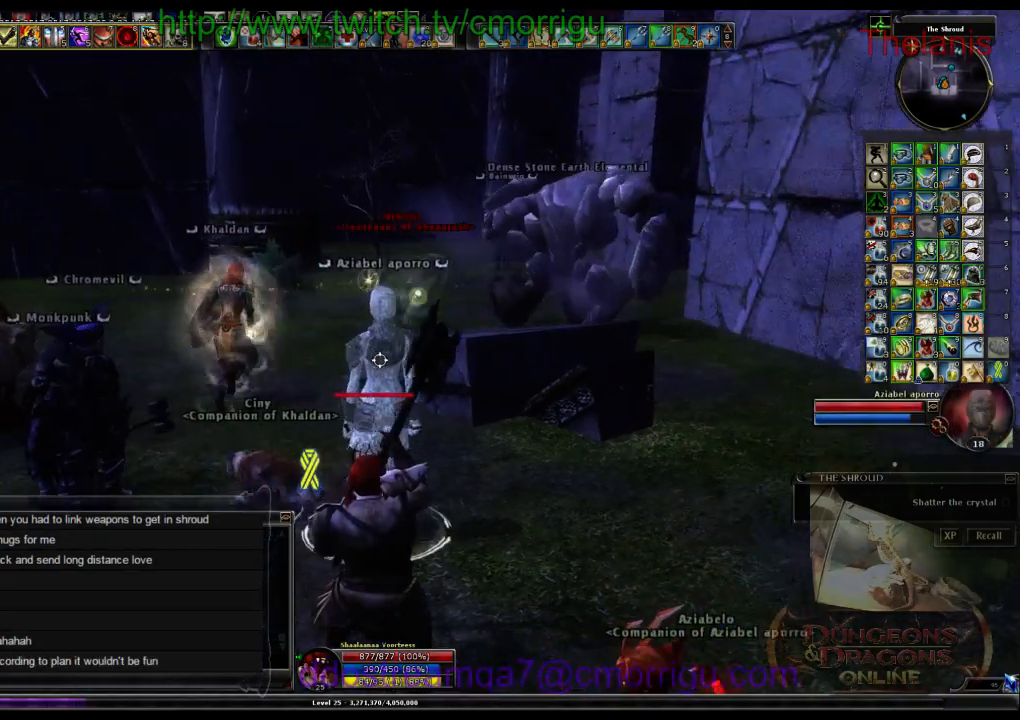
{"keys": ["shift_l"], "events": []}
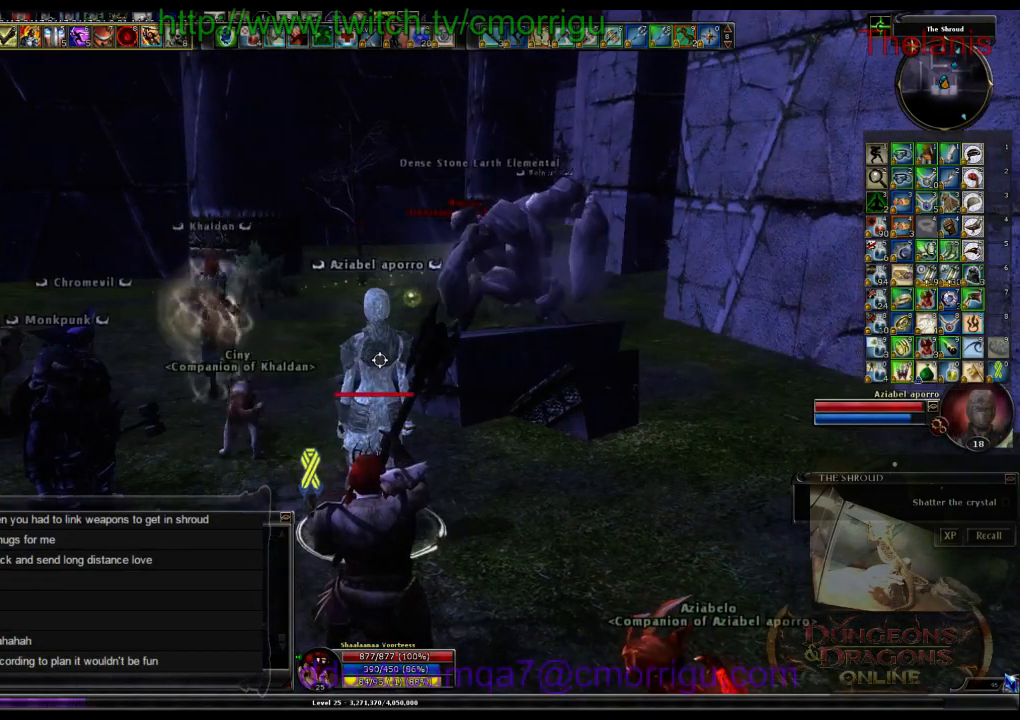
{"keys": ["shift_l"], "events": []}
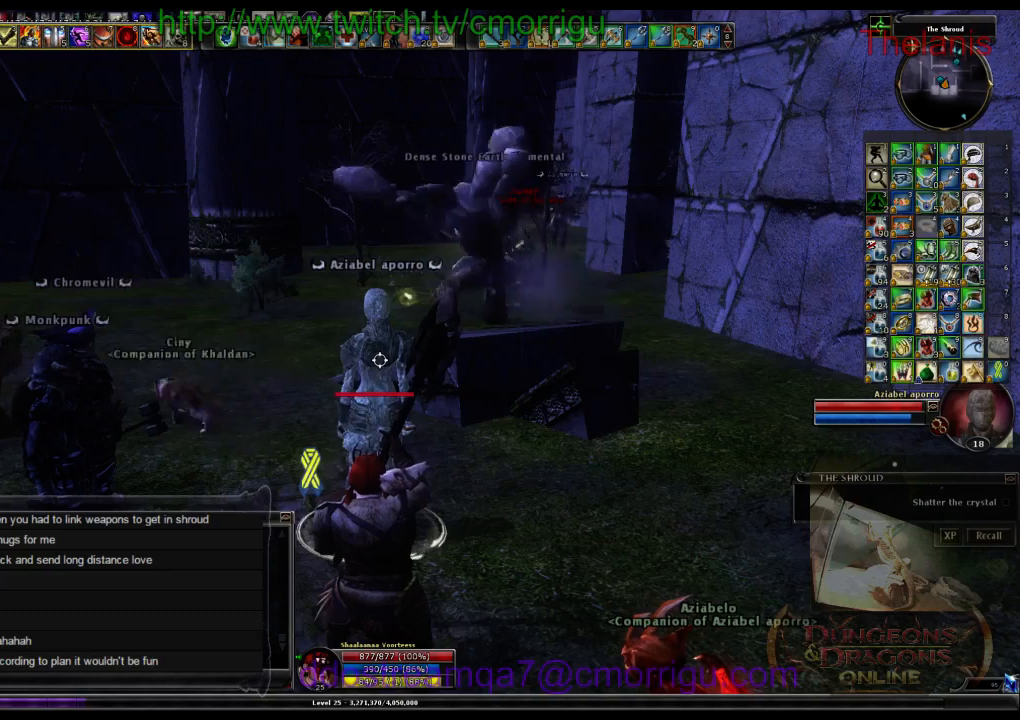
{"keys": ["shift_l"], "events": []}
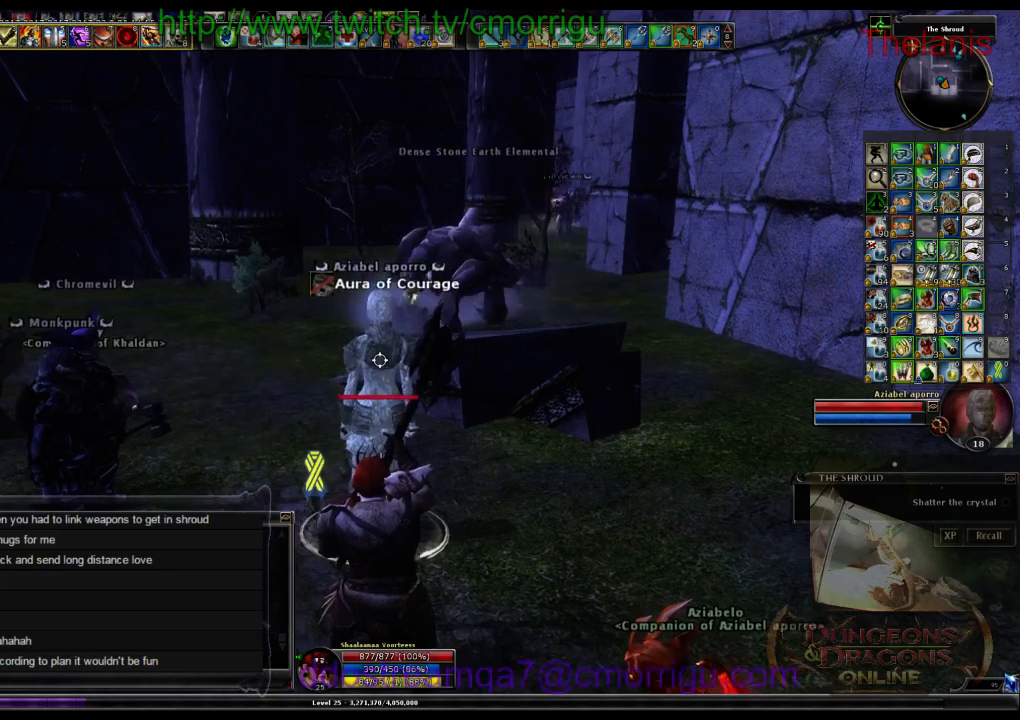
{"keys": ["shift_l"], "events": []}
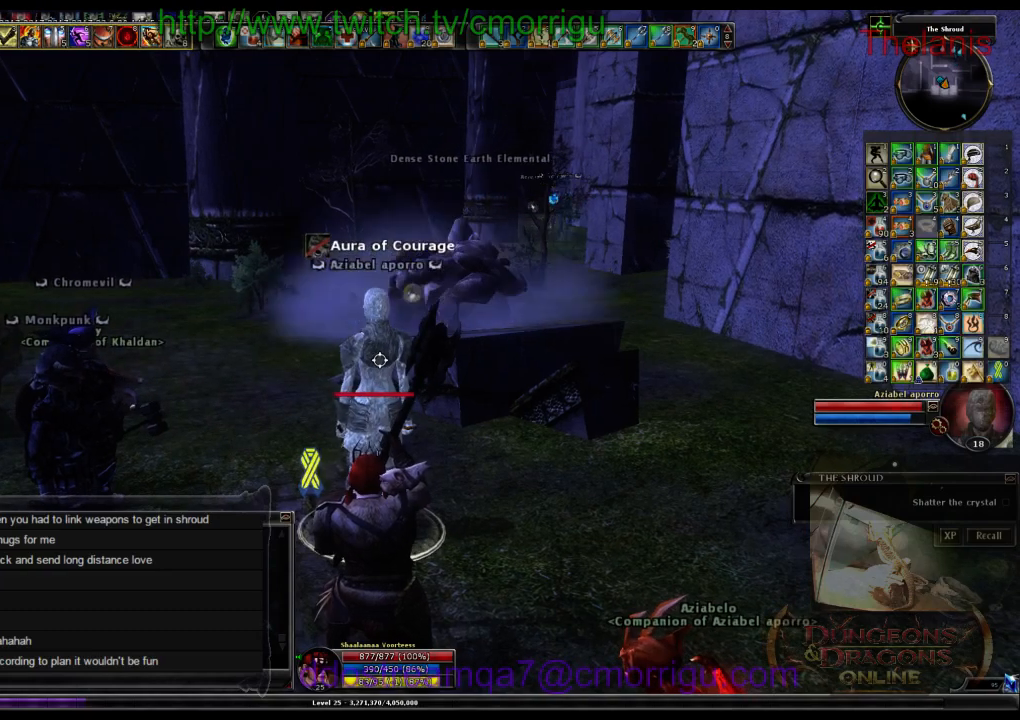
{"keys": ["shift_l"], "events": []}
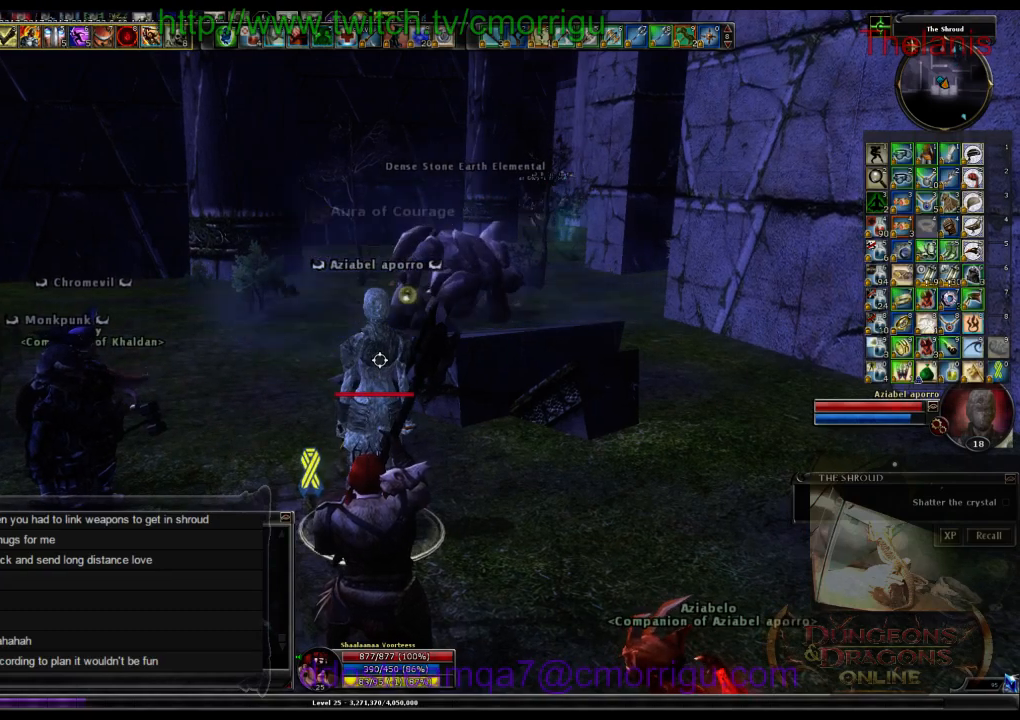
{"keys": ["shift_l"], "events": []}
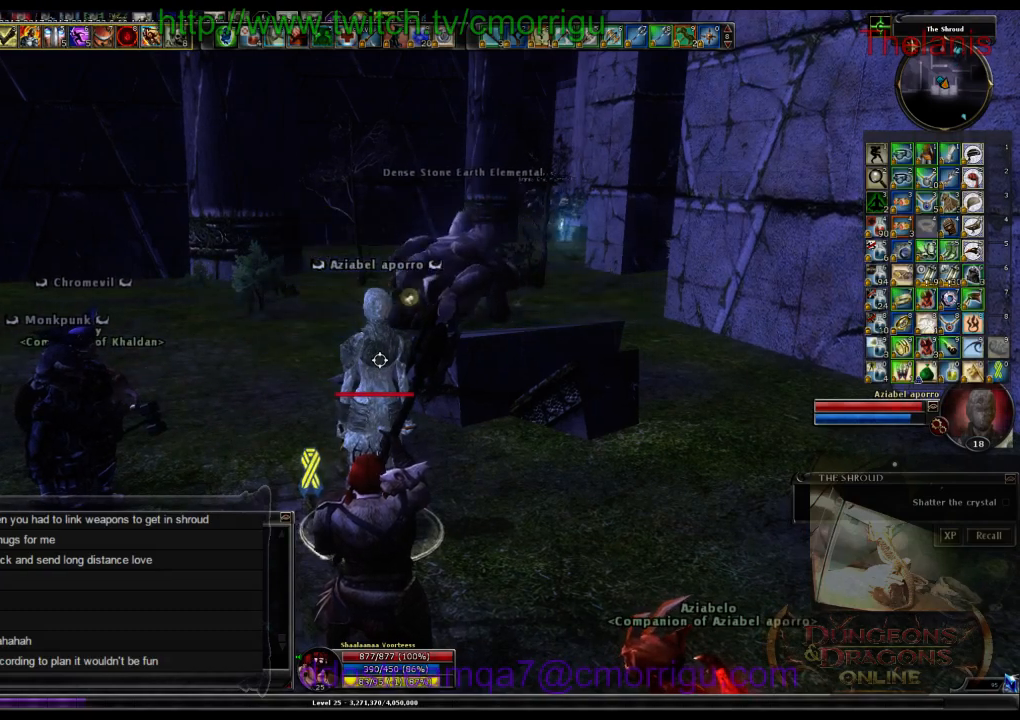
{"keys": ["shift_l"], "events": []}
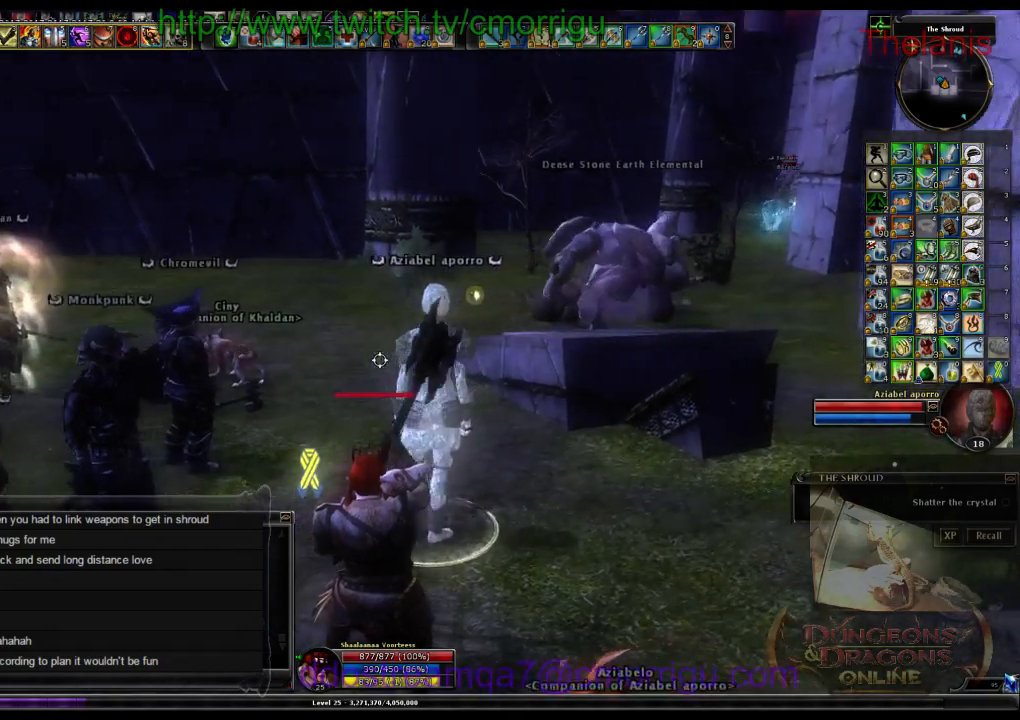
{"keys": ["shift_l"], "events": []}
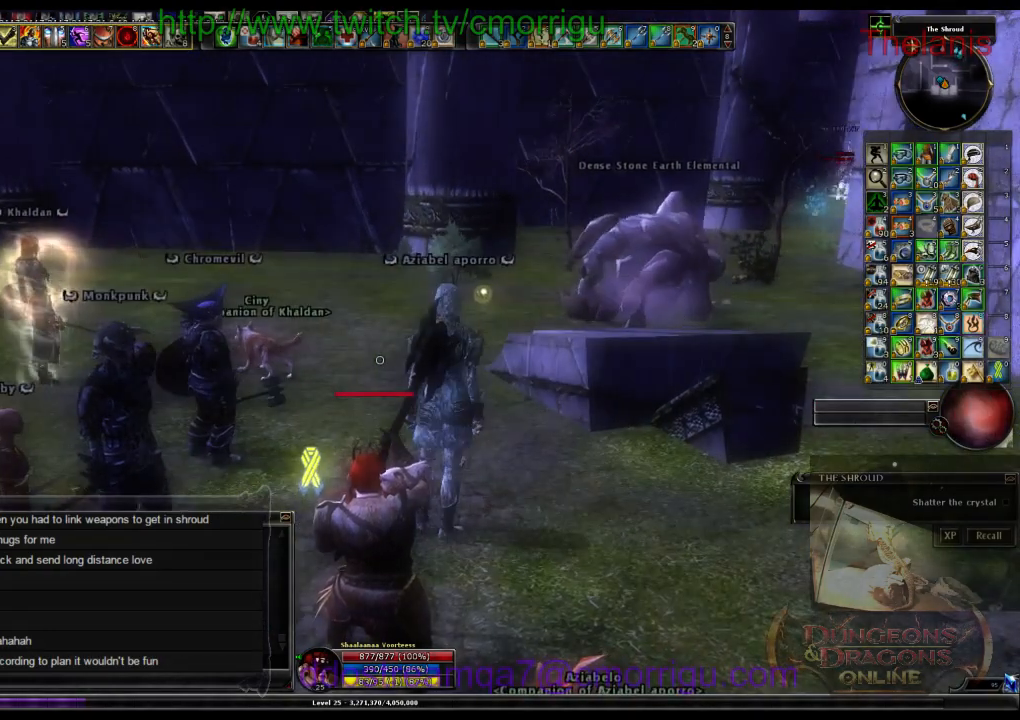
{"keys": ["shift_l"], "events": []}
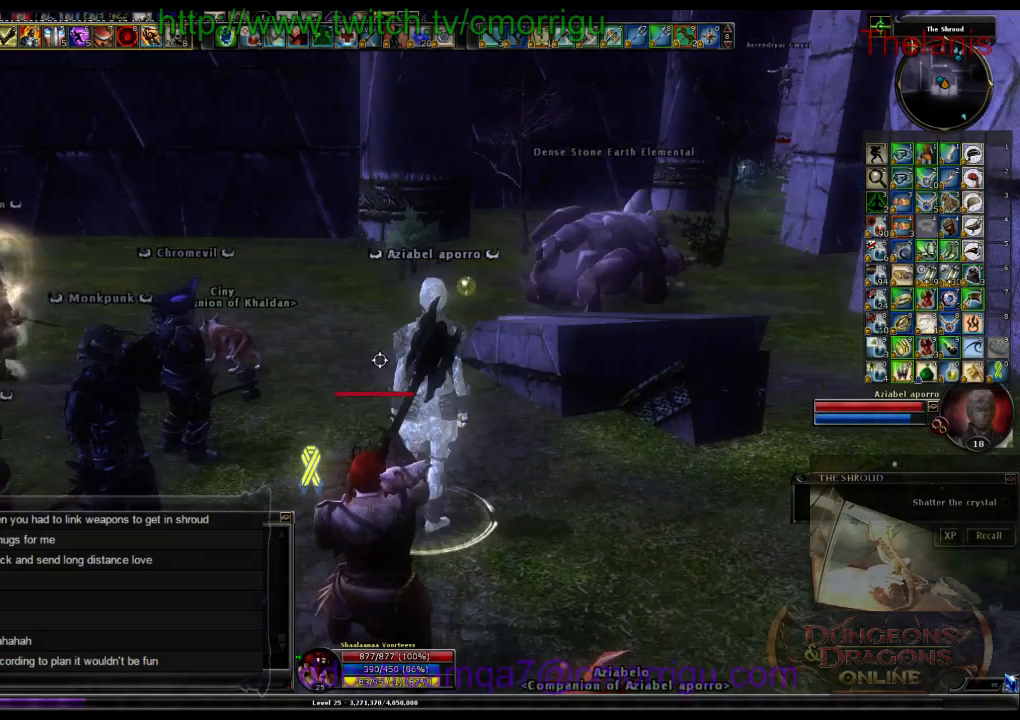
{"keys": ["shift_l"], "events": []}
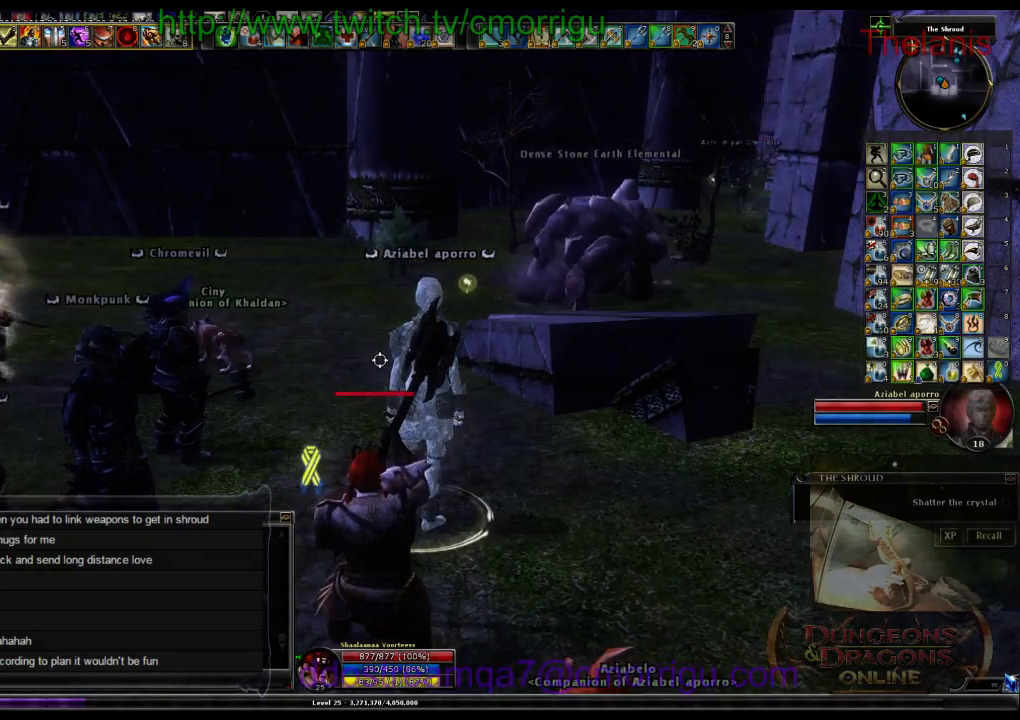
{"keys": ["shift_l"], "events": []}
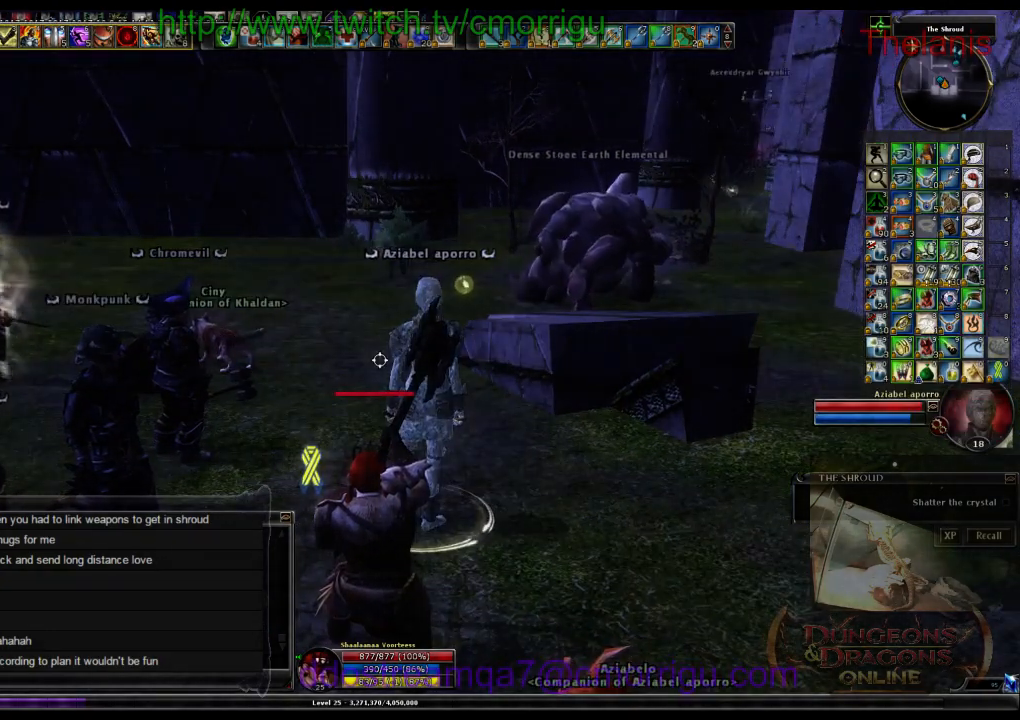
{"keys": ["shift_l"], "events": []}
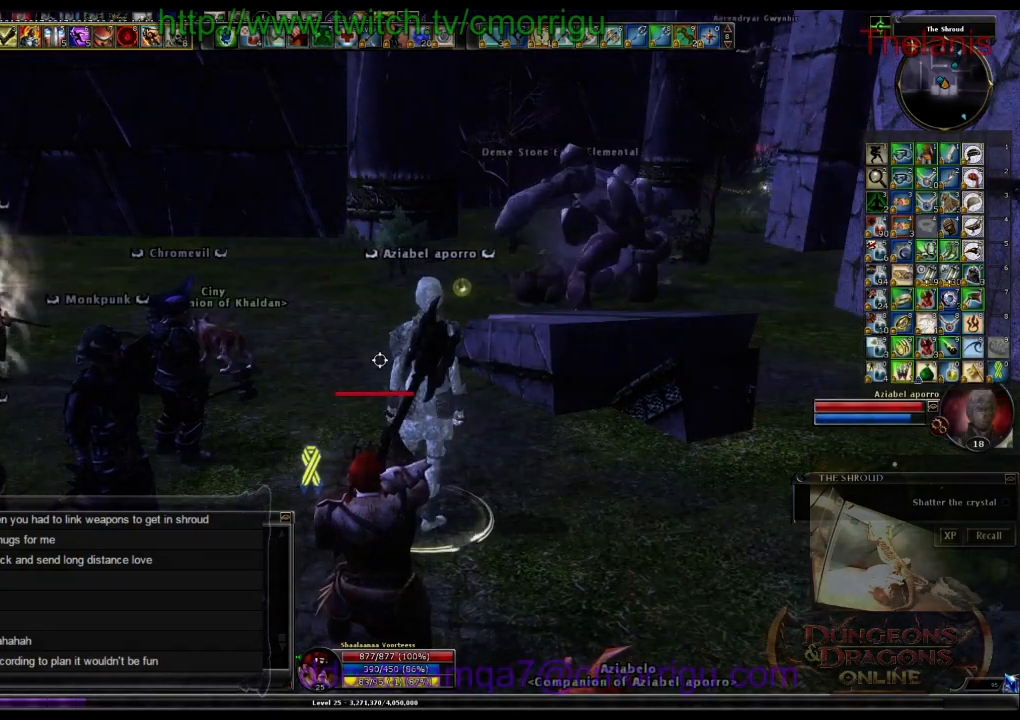
{"keys": ["shift_l"], "events": []}
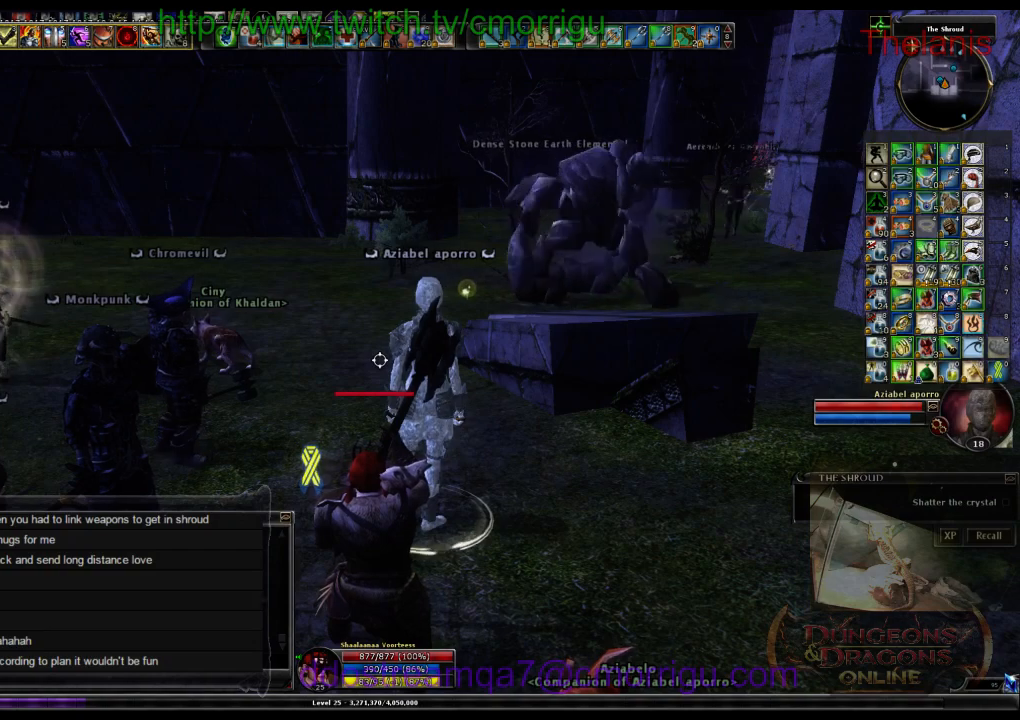
{"keys": ["shift_l"], "events": []}
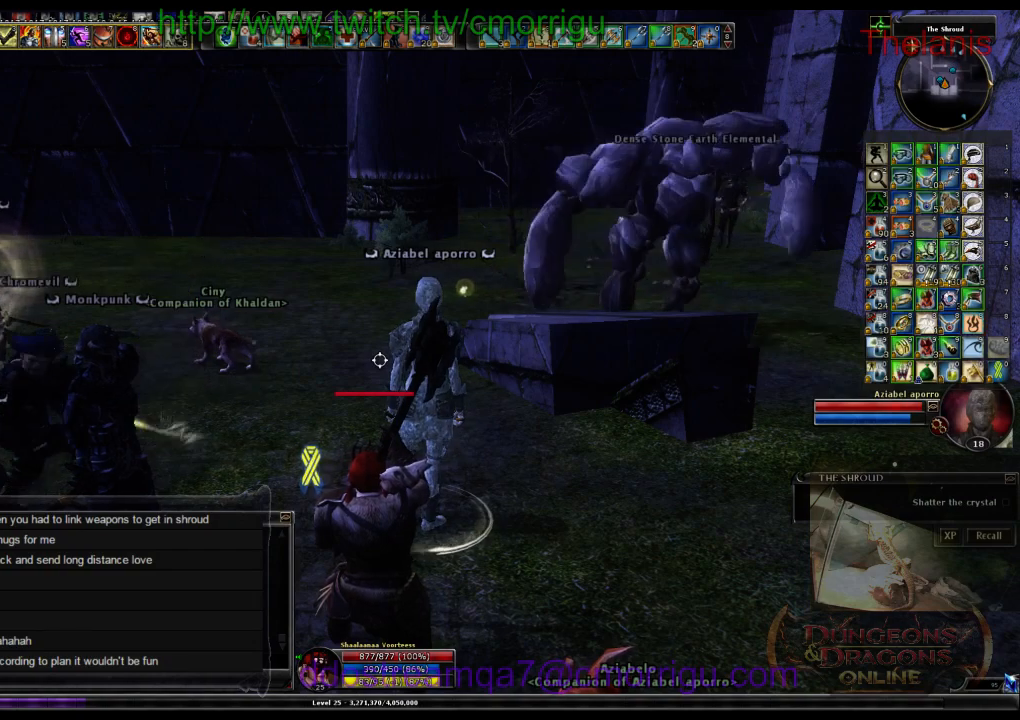
{"keys": ["shift_l"], "events": []}
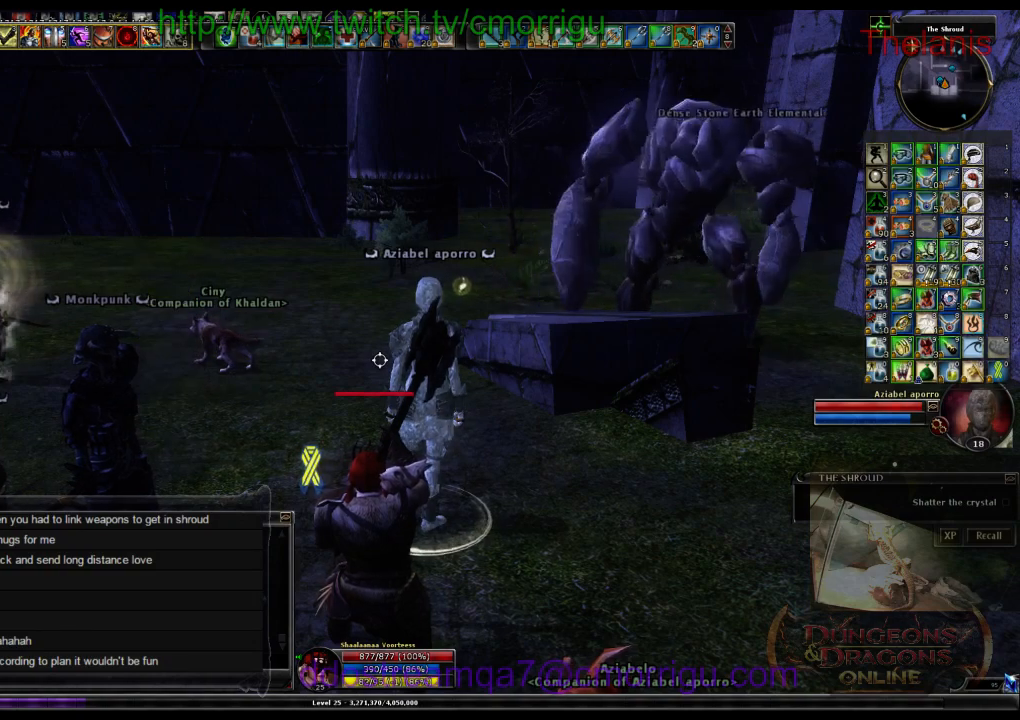
{"keys": ["a", "shift_l"], "events": [[400, "a", "down"]]}
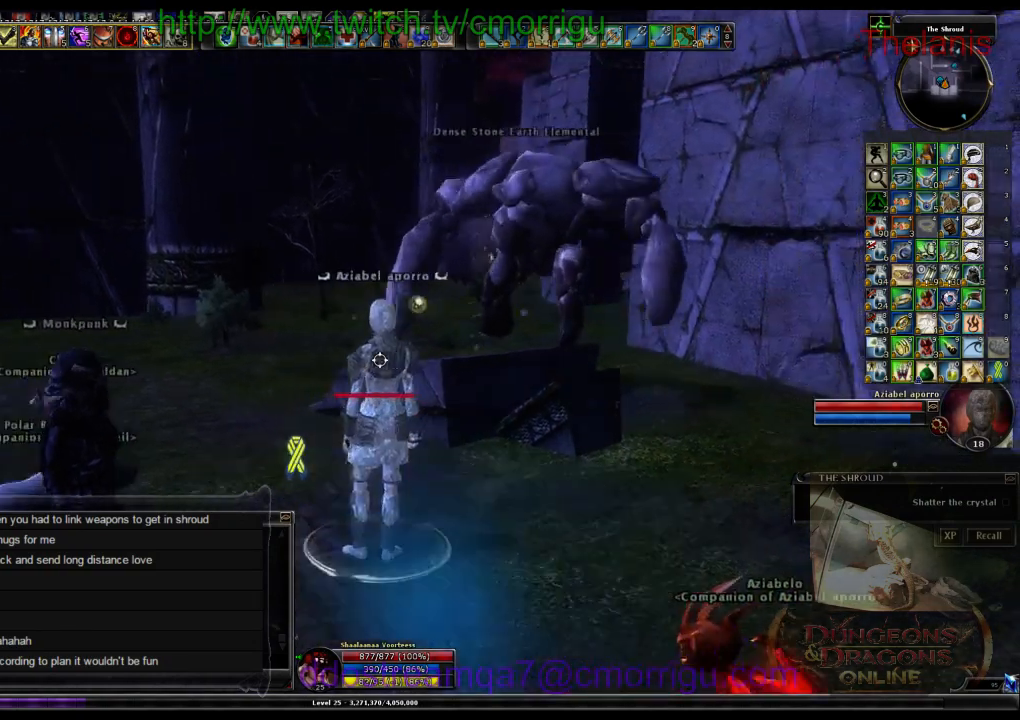
{"keys": ["shift_l"], "events": [[200, "a", "up"]]}
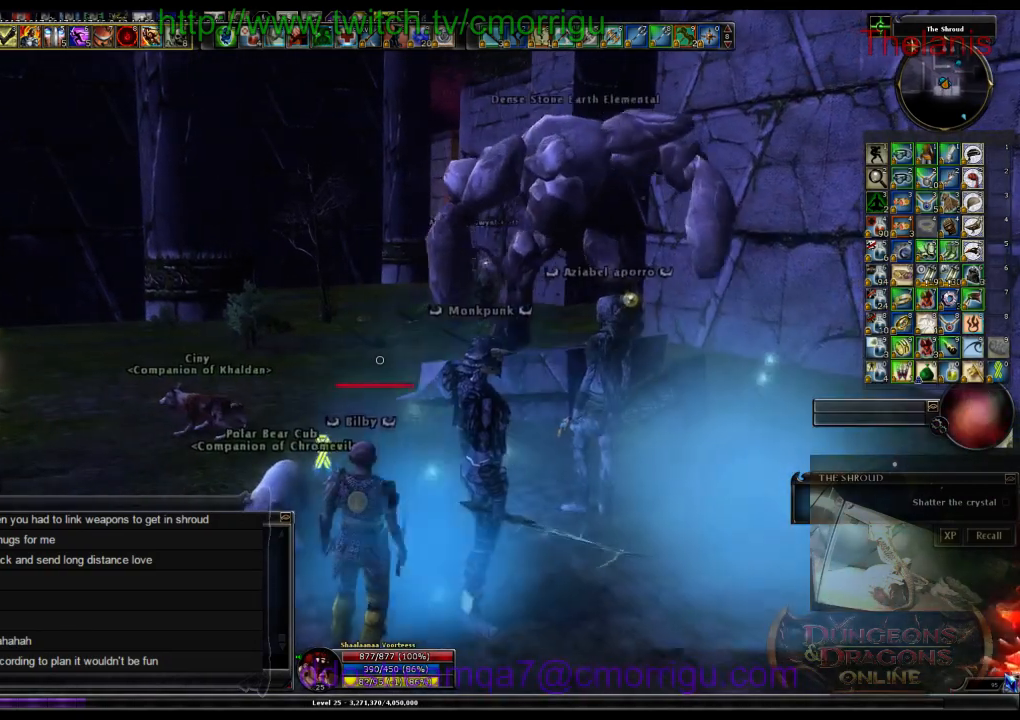
{"keys": ["shift_l"], "events": []}
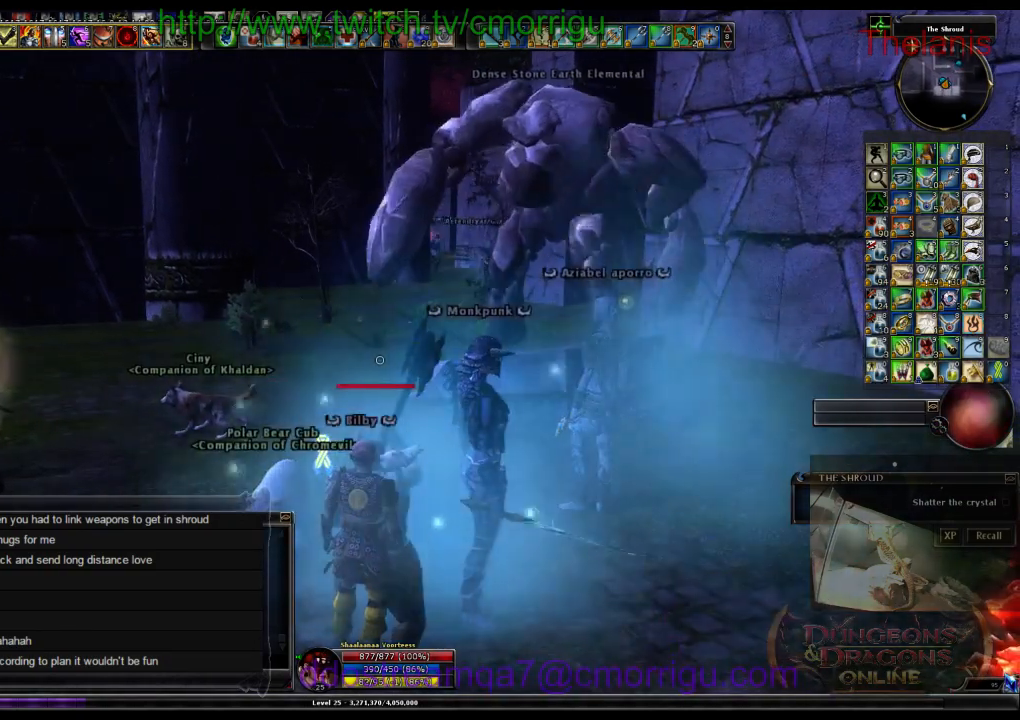
{"keys": ["shift_l"], "events": []}
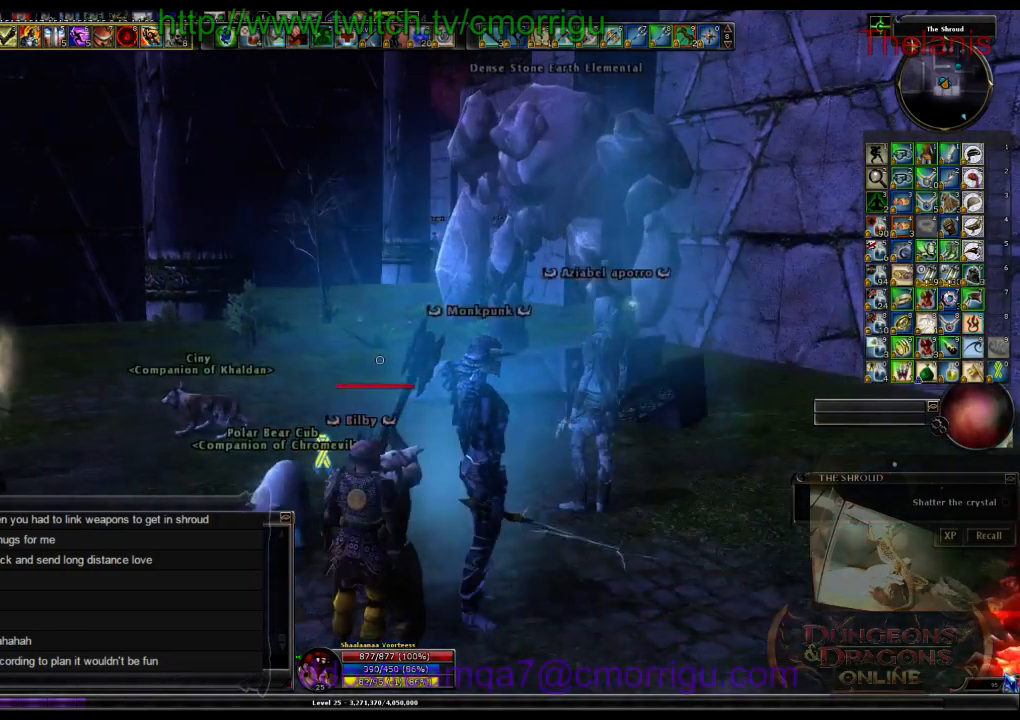
{"keys": ["shift_l"], "events": []}
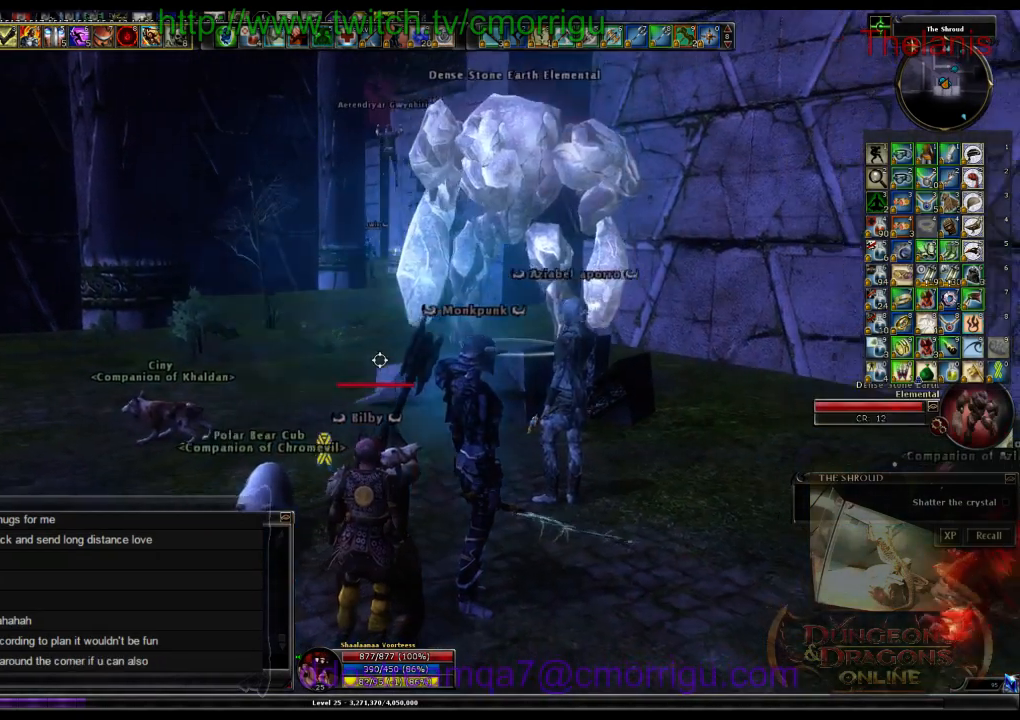
{"keys": ["shift_l"], "events": []}
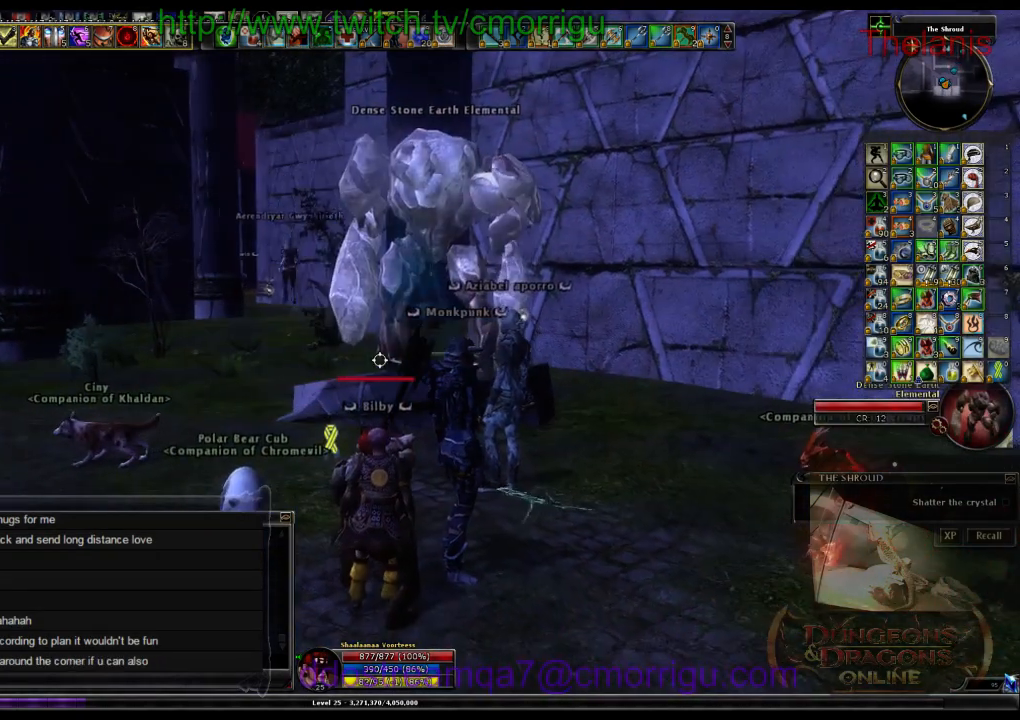
{"keys": ["shift_l"], "events": []}